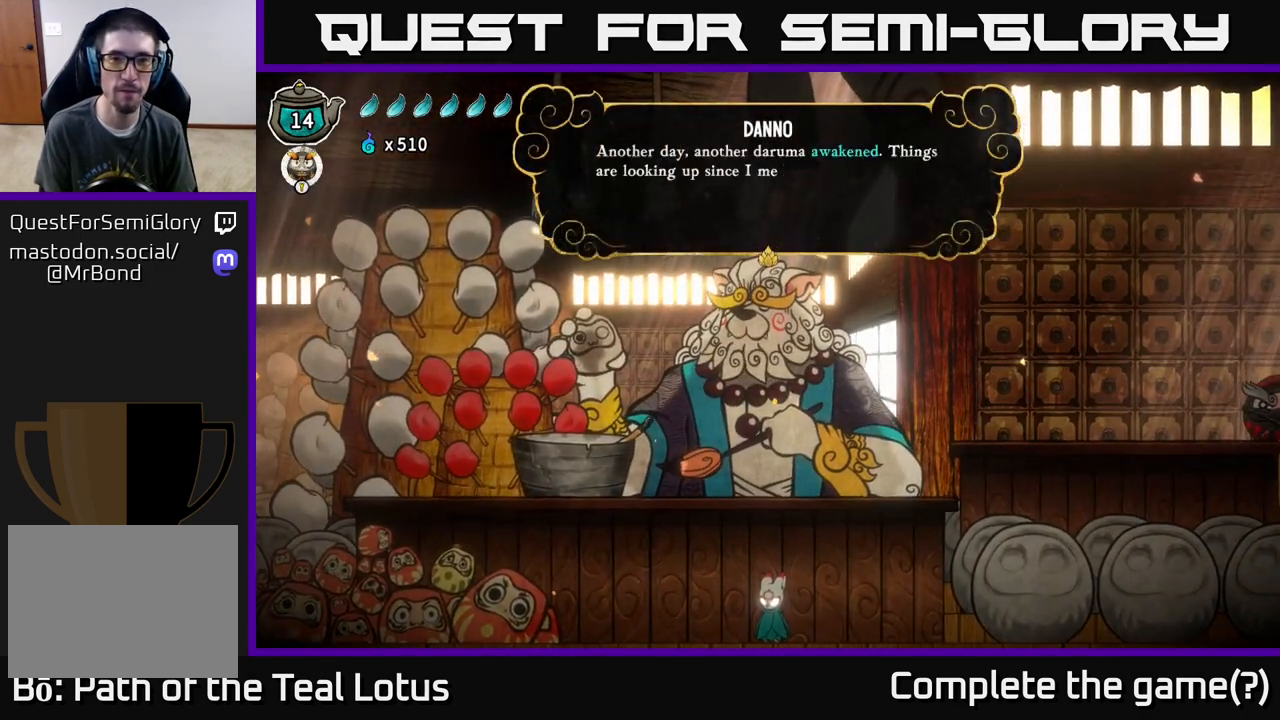
Gameplay with a controller (Xbox layout); each line is a JSON object with the inputs held at the frame after it. "events" lists button and stick changes between this image and that frame as [ms after this image, input, new state], when the widget could be followed in between.
{"buttons": [], "left_stick": "center", "right_stick": "center", "events": [[100, "A", "down"], [283, "A", "up"]]}
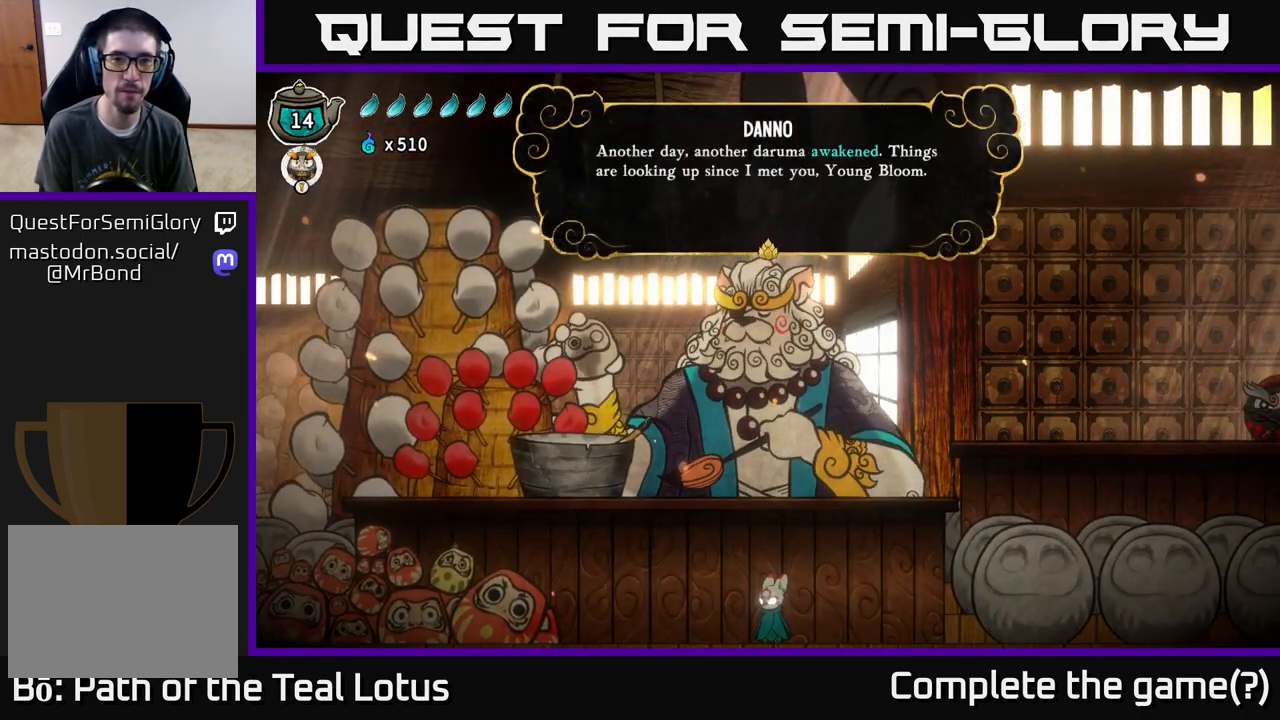
{"buttons": [], "left_stick": "center", "right_stick": "center", "events": [[133, "A", "down"], [317, "A", "up"]]}
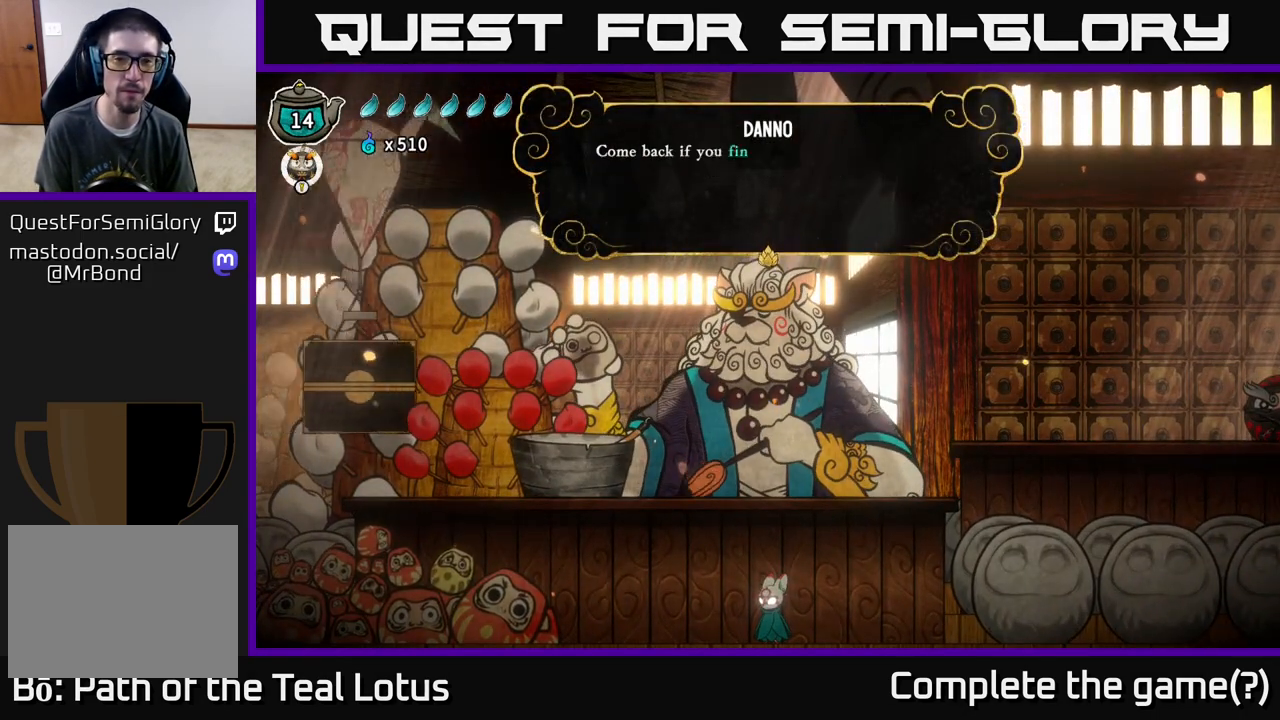
{"buttons": [], "left_stick": "center", "right_stick": "center", "events": [[67, "A", "down"], [217, "A", "up"]]}
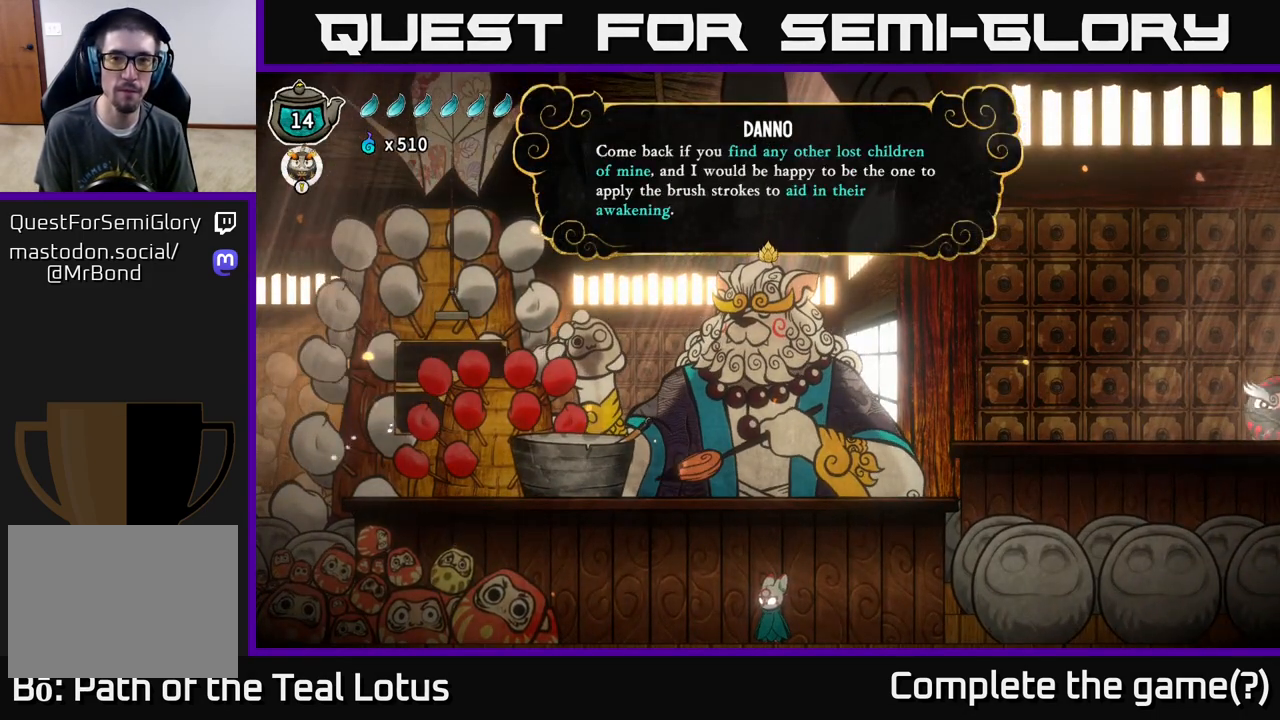
{"buttons": [], "left_stick": "center", "right_stick": "center", "events": [[283, "A", "down"], [450, "A", "up"]]}
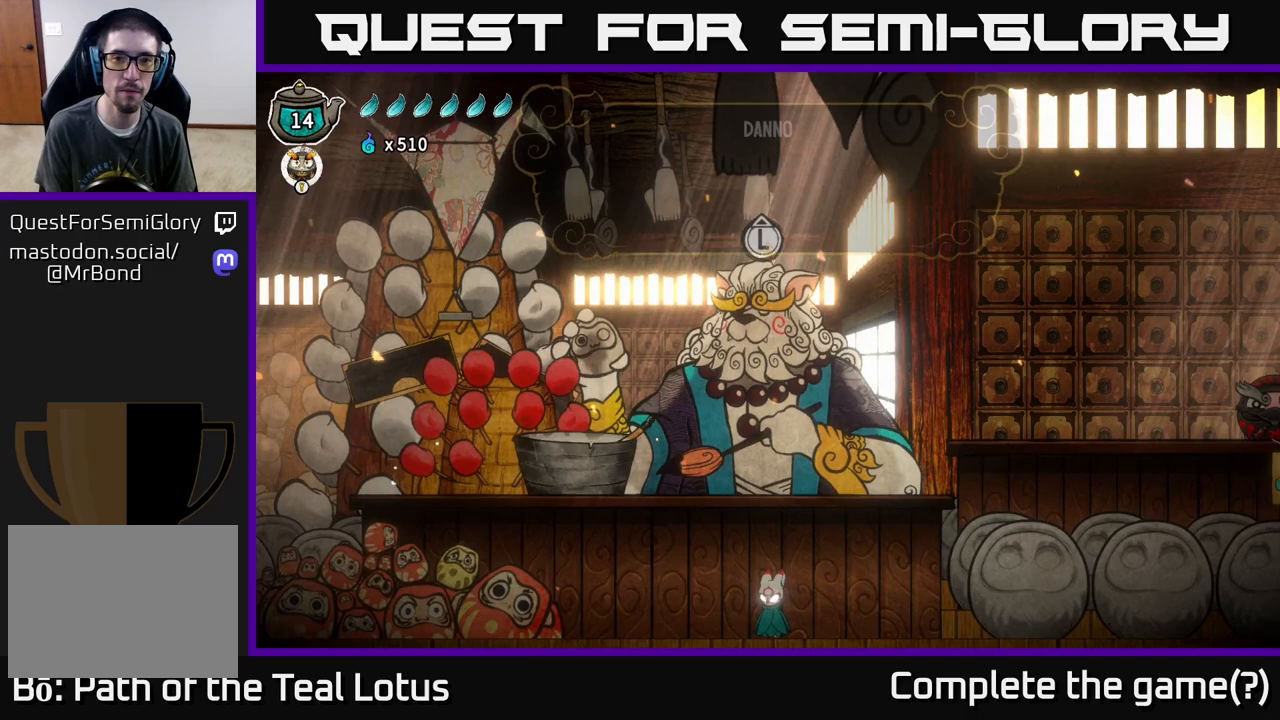
{"buttons": [], "left_stick": "center", "right_stick": "center", "events": []}
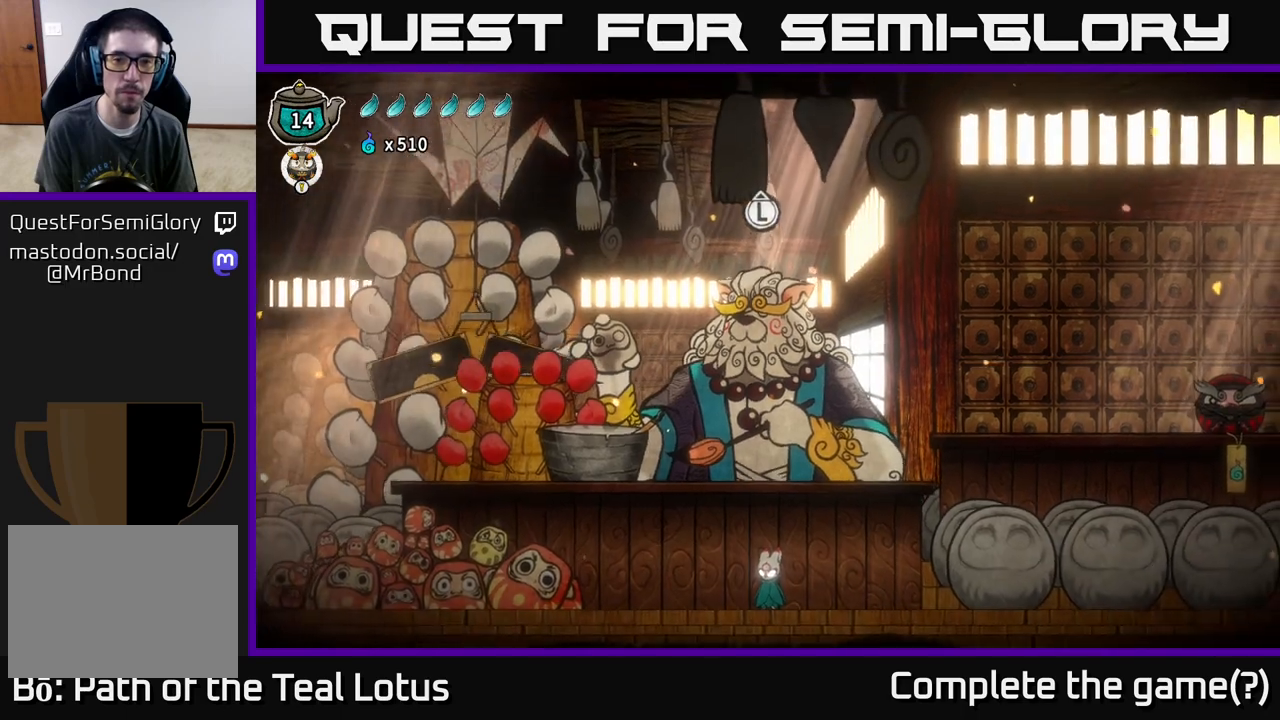
{"buttons": [], "left_stick": "center", "right_stick": "center", "events": [[200, "left_stick", "up"], [367, "left_stick", "center"]]}
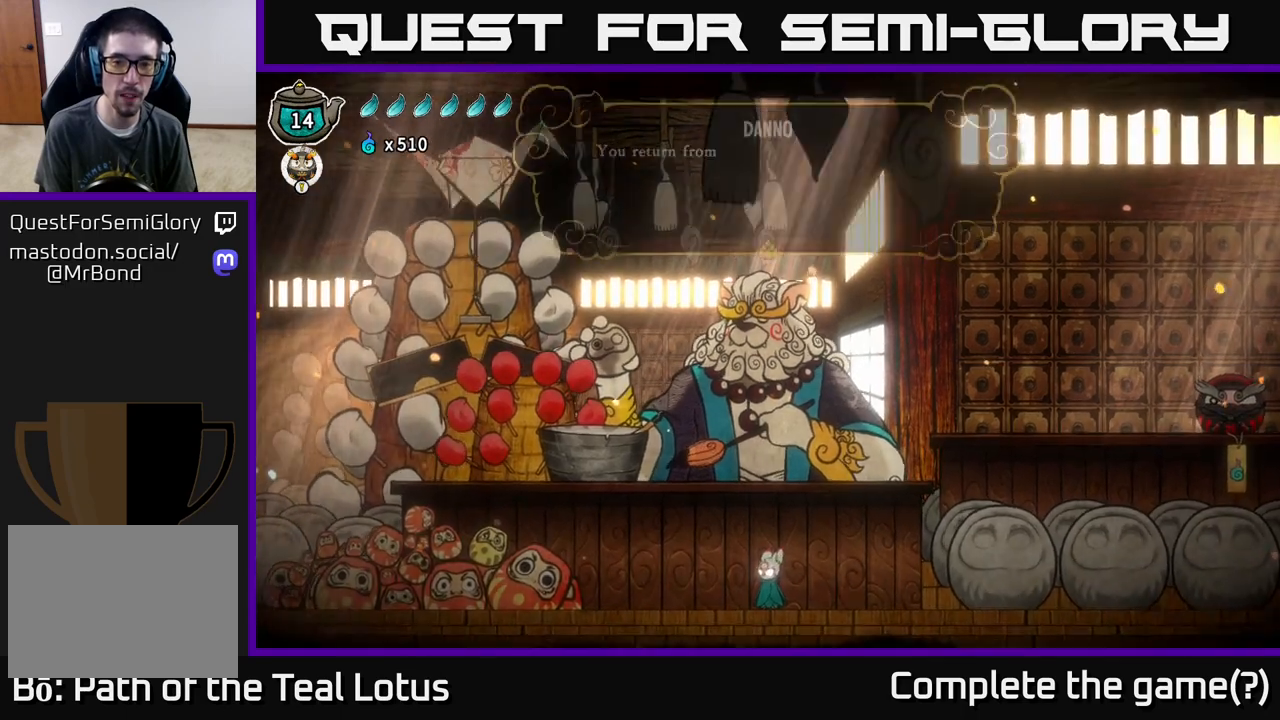
{"buttons": [], "left_stick": "center", "right_stick": "center", "events": [[333, "A", "down"], [483, "A", "up"]]}
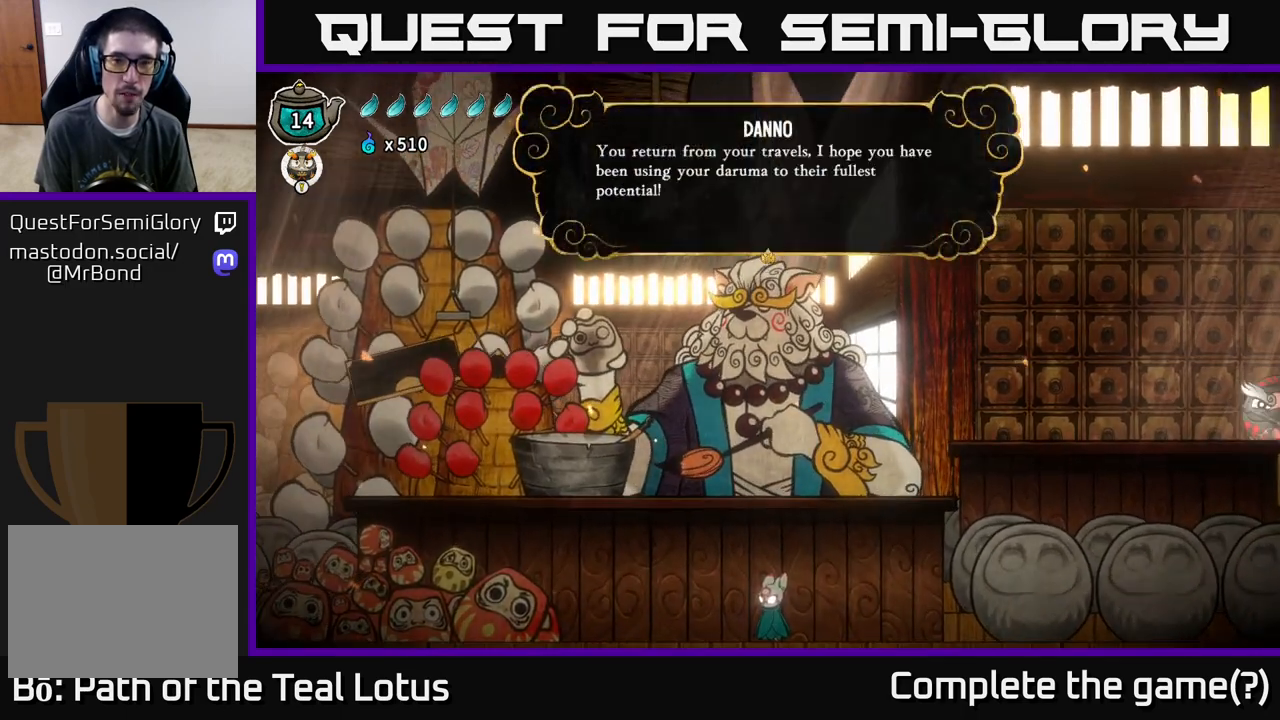
{"buttons": [], "left_stick": "center", "right_stick": "center", "events": [[150, "A", "down"], [317, "A", "up"]]}
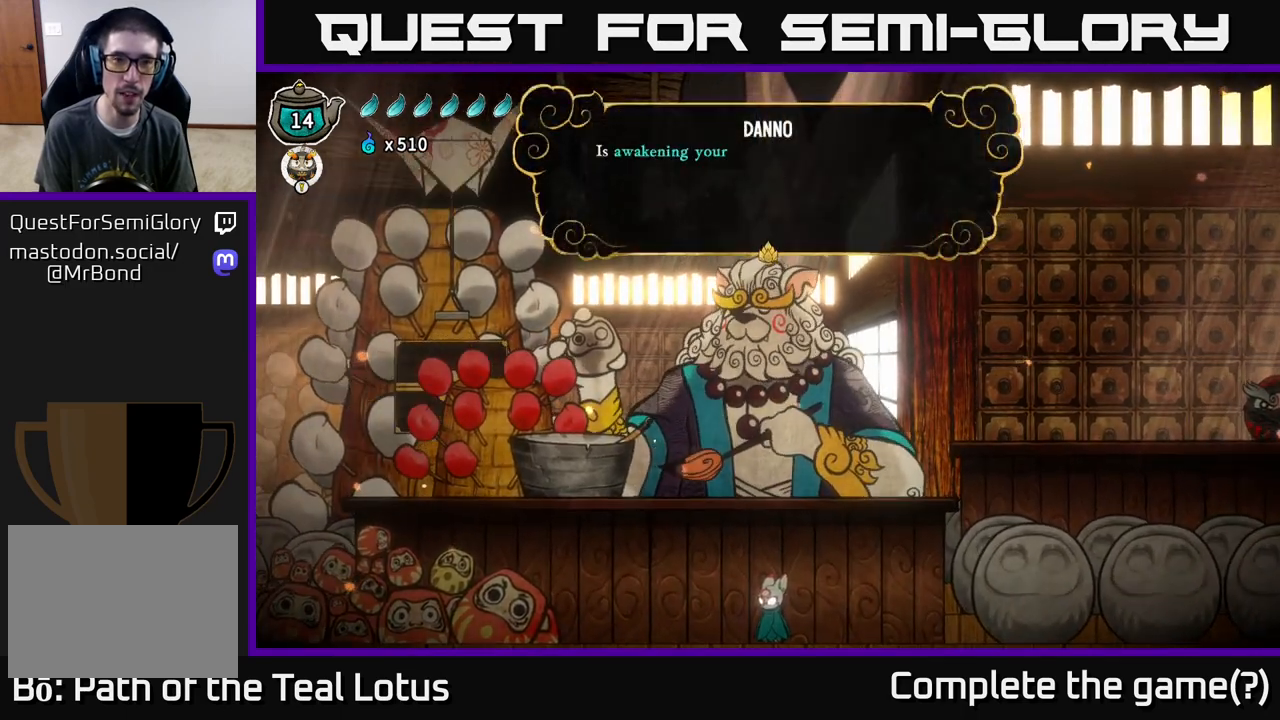
{"buttons": [], "left_stick": "center", "right_stick": "center", "events": [[217, "A", "down"], [350, "A", "up"]]}
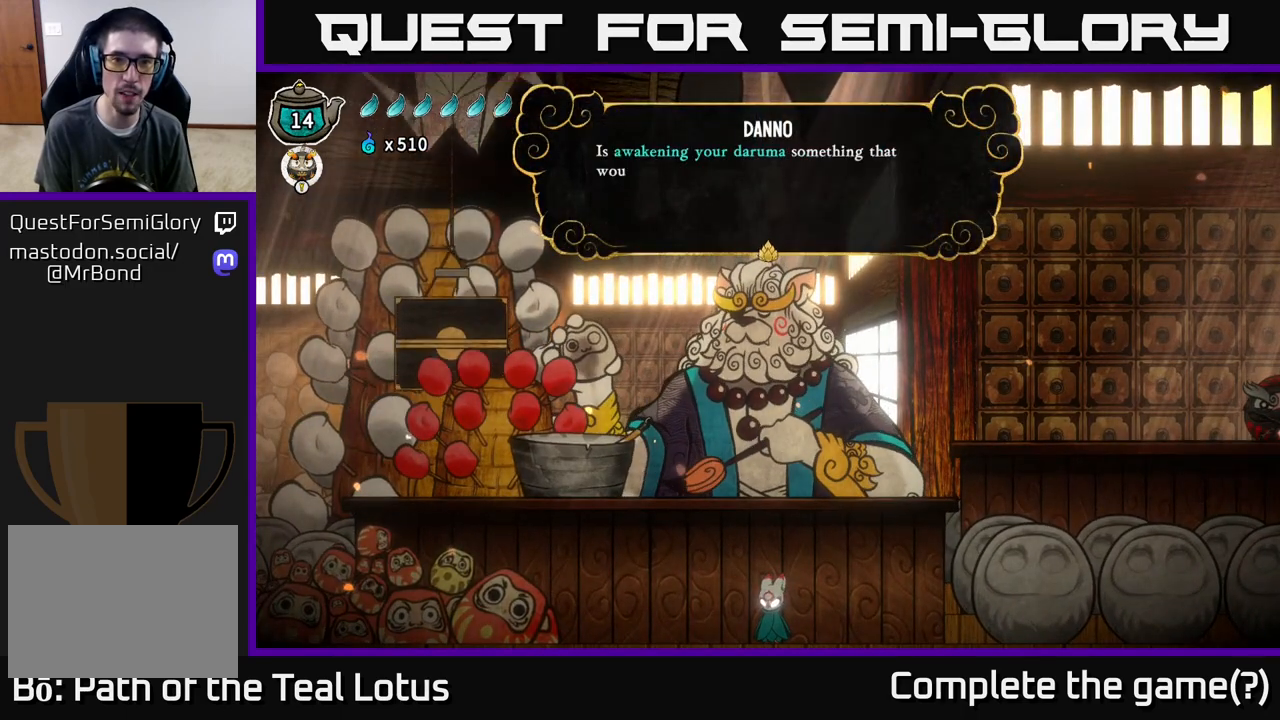
{"buttons": [], "left_stick": "center", "right_stick": "center", "events": [[133, "A", "down"], [250, "A", "up"]]}
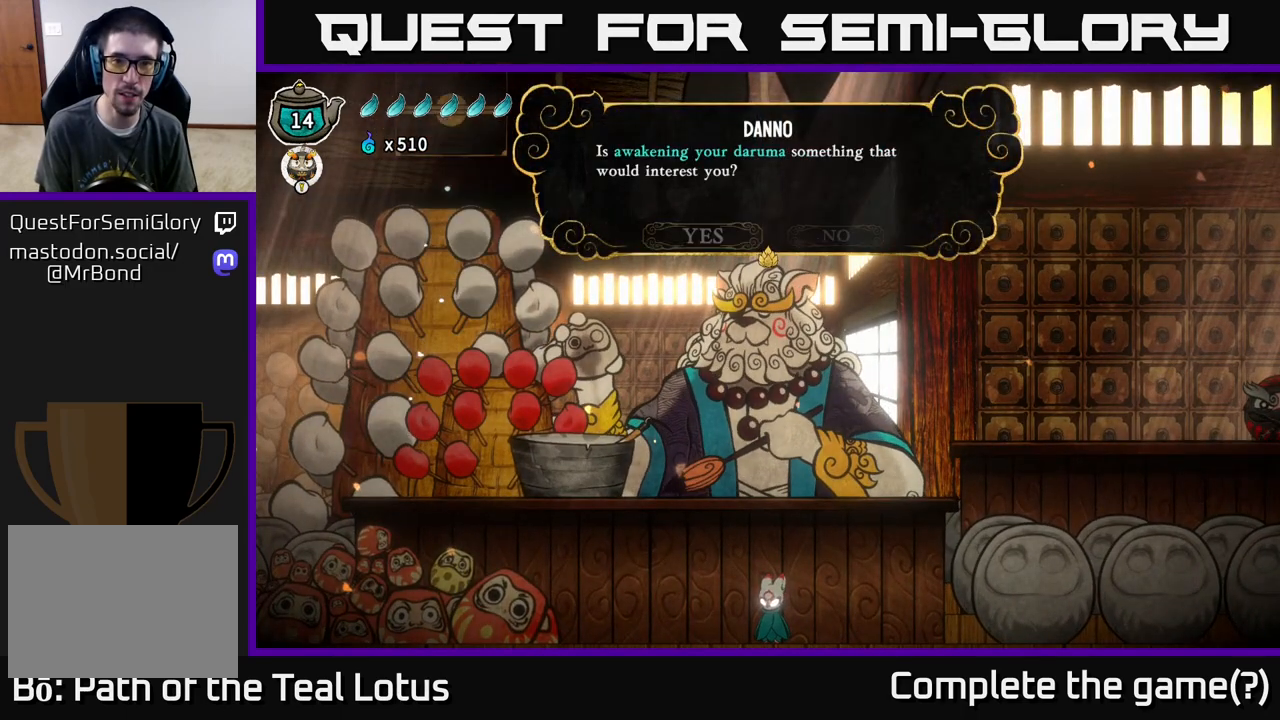
{"buttons": [], "left_stick": "center", "right_stick": "center", "events": [[17, "A", "down"], [167, "A", "up"]]}
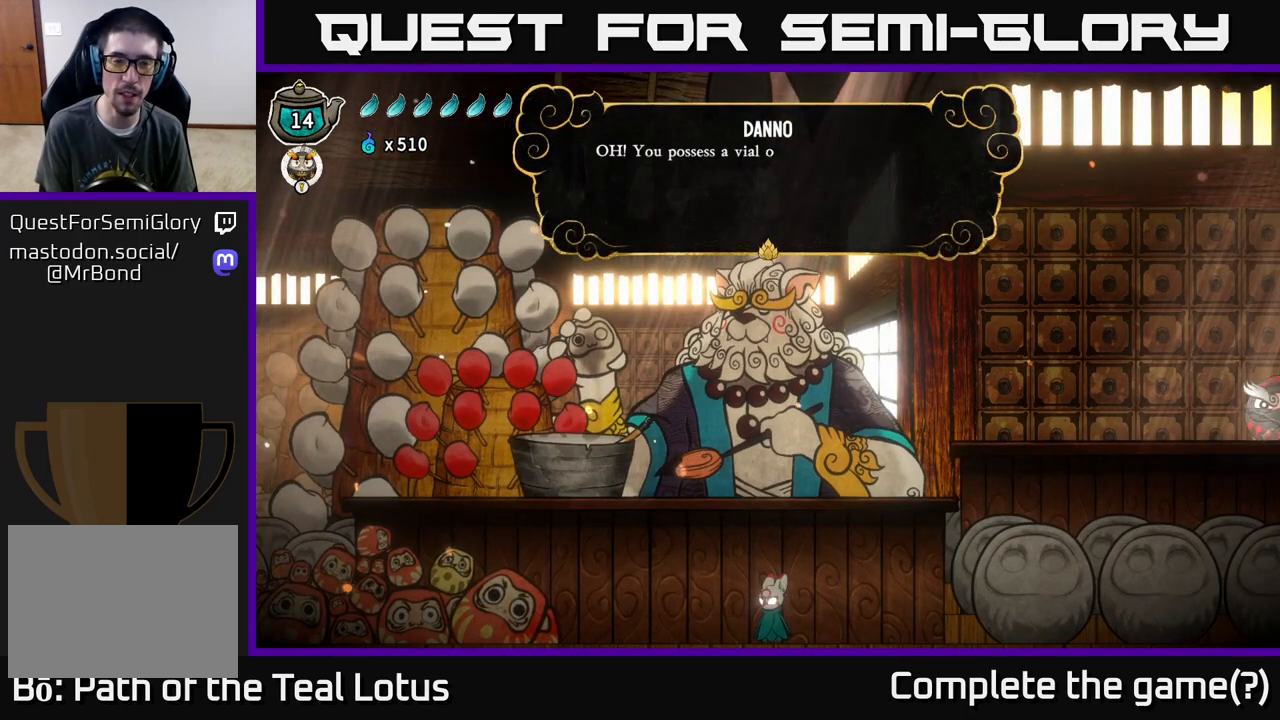
{"buttons": ["A"], "left_stick": "center", "right_stick": "center", "events": [[67, "A", "down"], [217, "A", "up"], [450, "A", "down"]]}
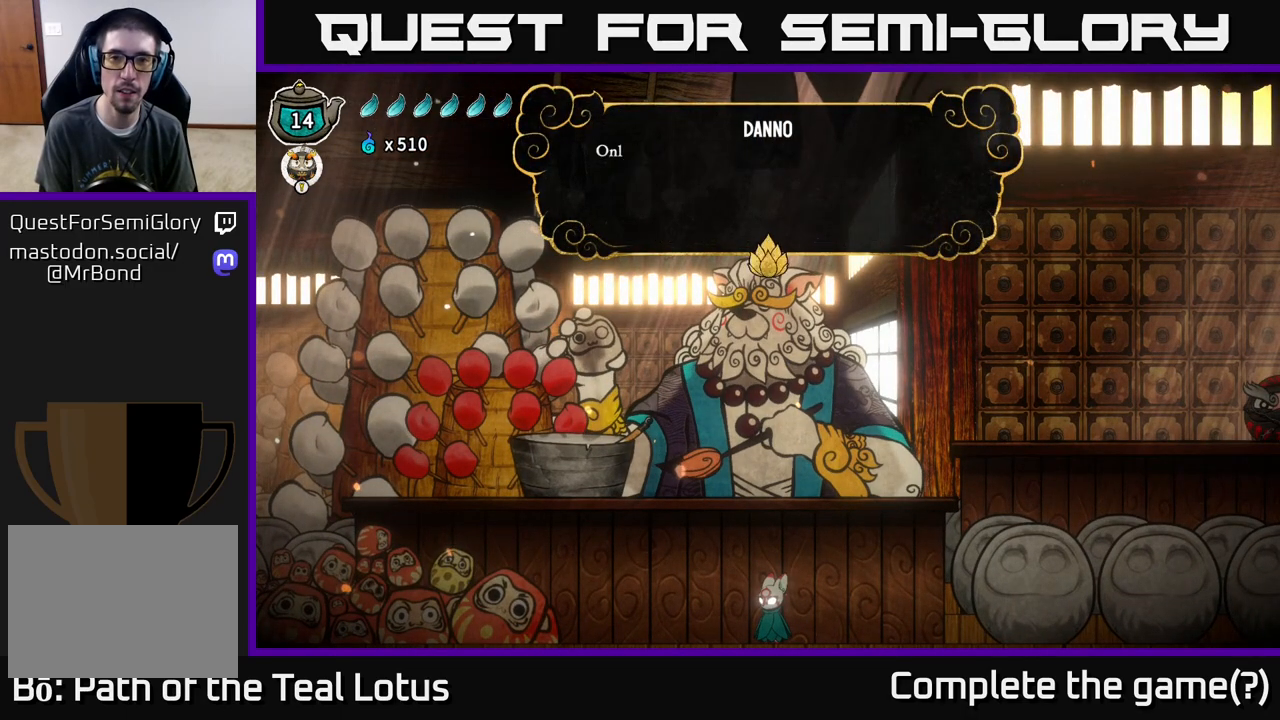
{"buttons": [], "left_stick": "center", "right_stick": "center", "events": [[83, "A", "up"], [317, "A", "down"], [450, "A", "up"]]}
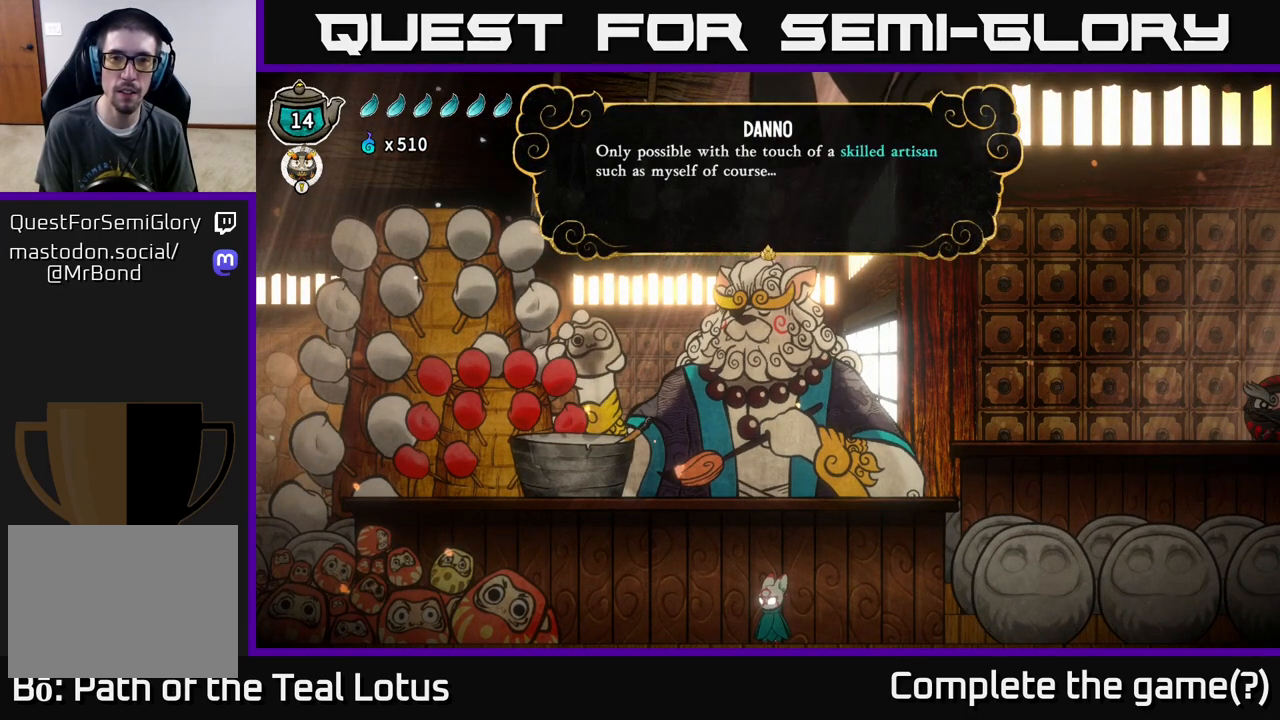
{"buttons": [], "left_stick": "center", "right_stick": "center", "events": [[200, "A", "down"], [333, "A", "up"]]}
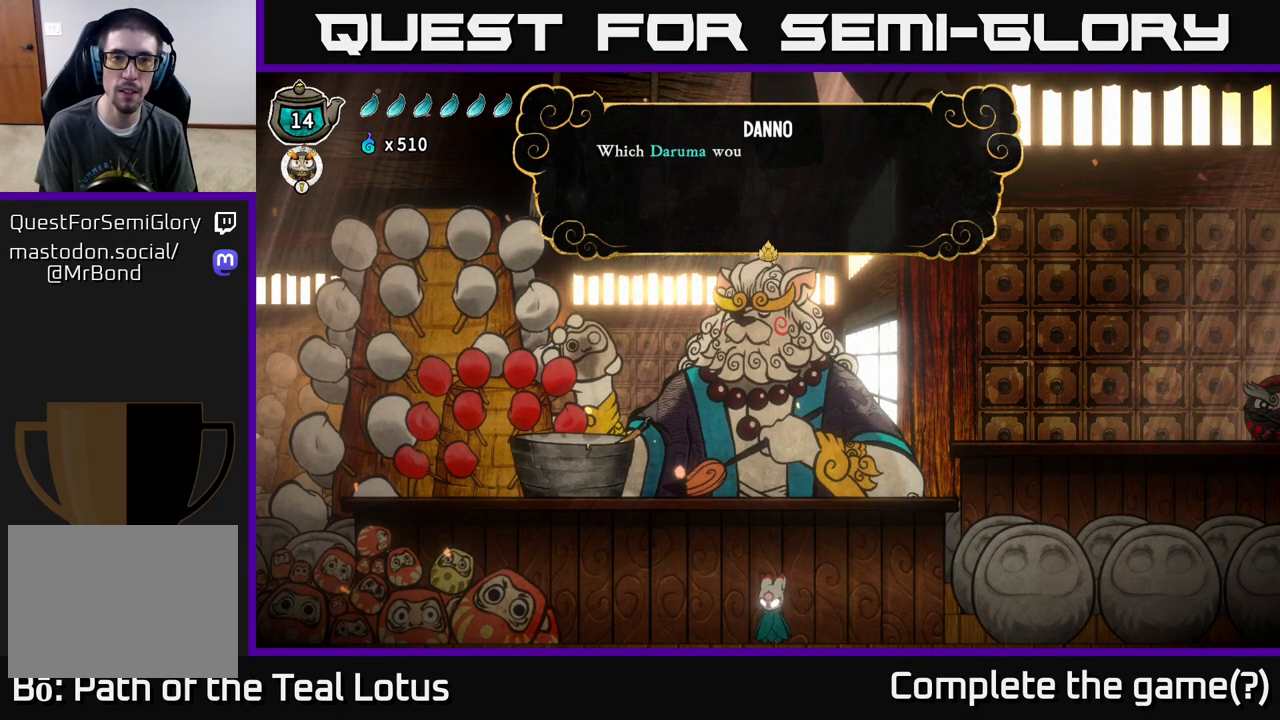
{"buttons": ["A"], "left_stick": "center", "right_stick": "center", "events": [[83, "A", "down"], [233, "A", "up"], [433, "A", "down"]]}